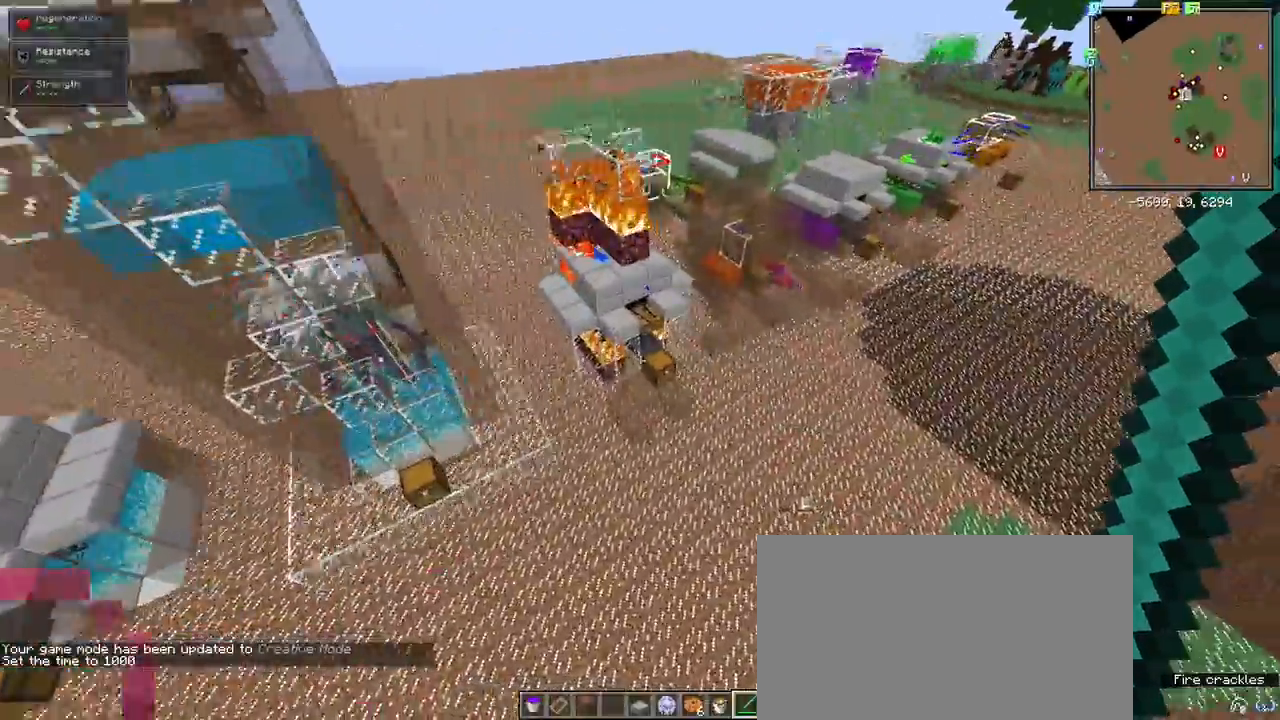
Gameplay with keyboard and mouse; each line is a JSON object with the keys and mouse buttons held at the frame after it. "events" lists presses ("down") and releases ("up") of "1", "2", "3", "4", "5", "a", "alt", "c", "ctrl", "d", "e", "f", "q", "r", "s", "shift", "space", "tab", "v", "w", "x", "z", "mouse_left" and "mouse_right" between this image and that frame as [ms after this image, input, new state], when the widget could be followed in between. "mouse_left", "mouse_right" = the "left", "right" buttons of the "mouse" list. No other keys are recorded. Fast repeated clicks can show as one long hold. Mouse movement is not recorded.
{"keys": ["shift", "w"], "mouse": [], "events": [[250, "w", "down"]]}
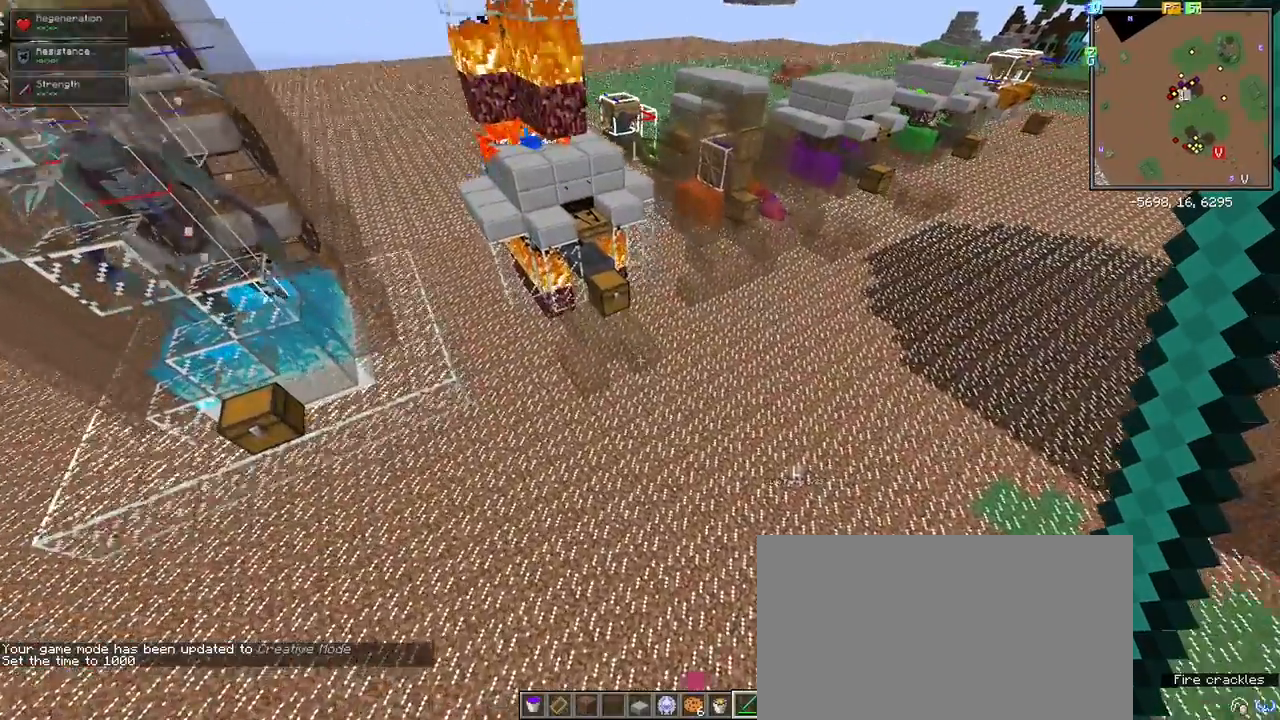
{"keys": [], "mouse": [], "events": [[33, "a", "down"], [267, "a", "up"], [317, "w", "up"], [500, "shift", "up"]]}
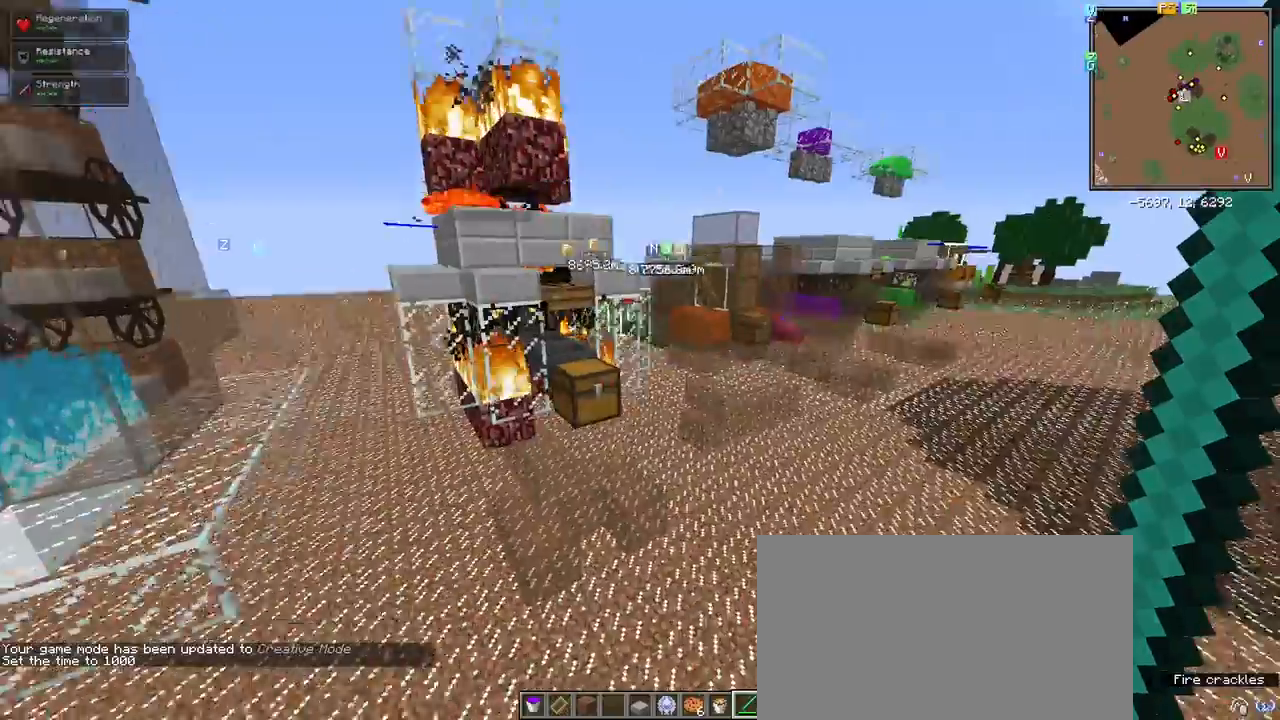
{"keys": ["w"], "mouse": [], "events": [[467, "w", "down"]]}
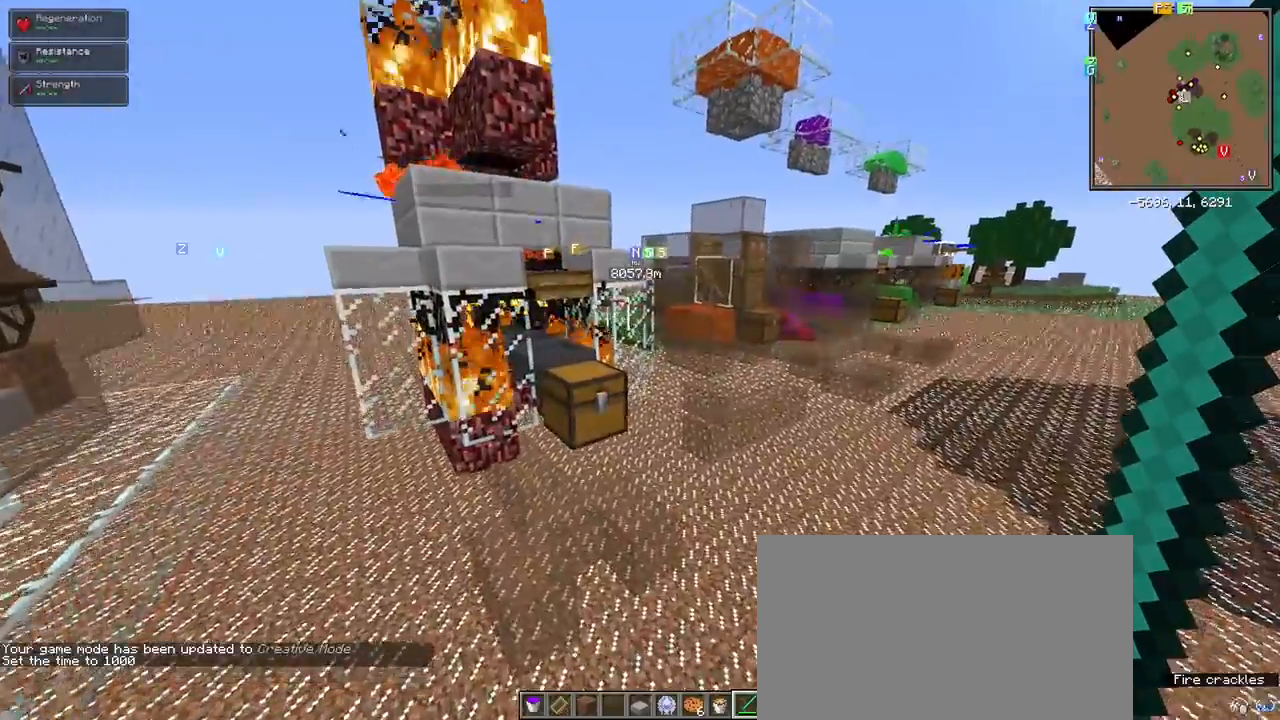
{"keys": [], "mouse": [], "events": [[100, "d", "down"], [200, "w", "up"], [333, "d", "up"]]}
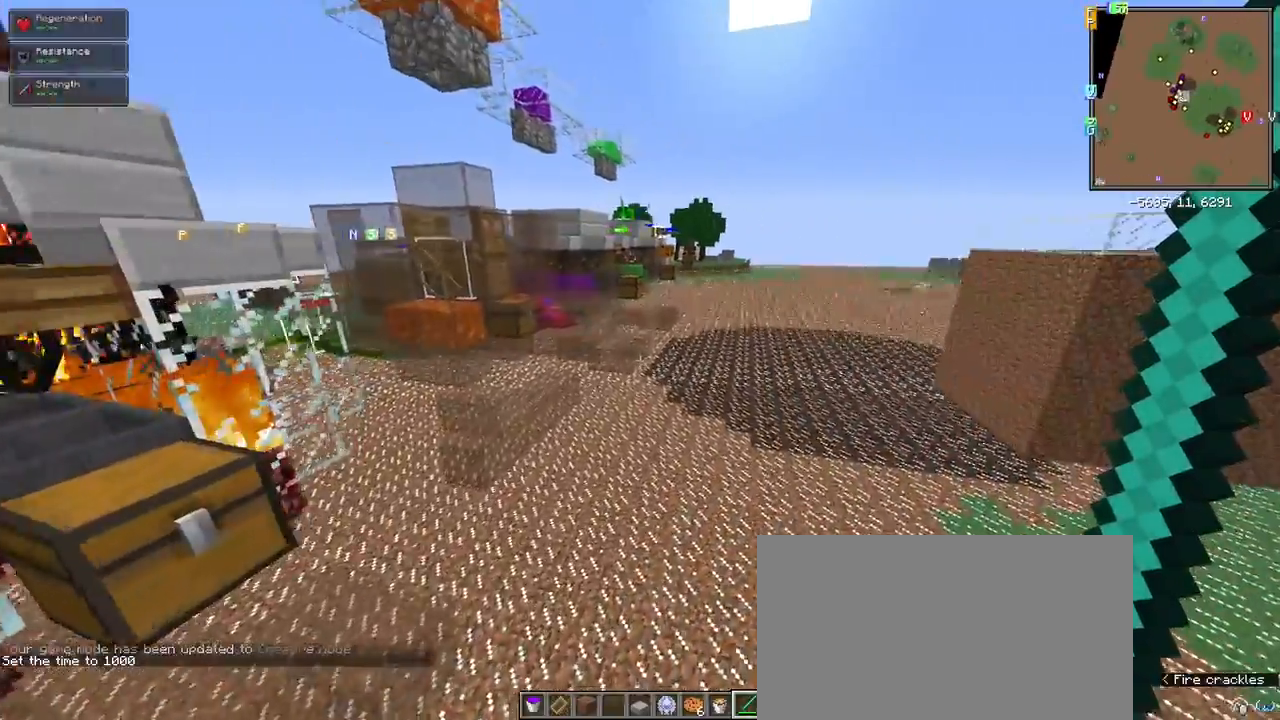
{"keys": [], "mouse": [], "events": []}
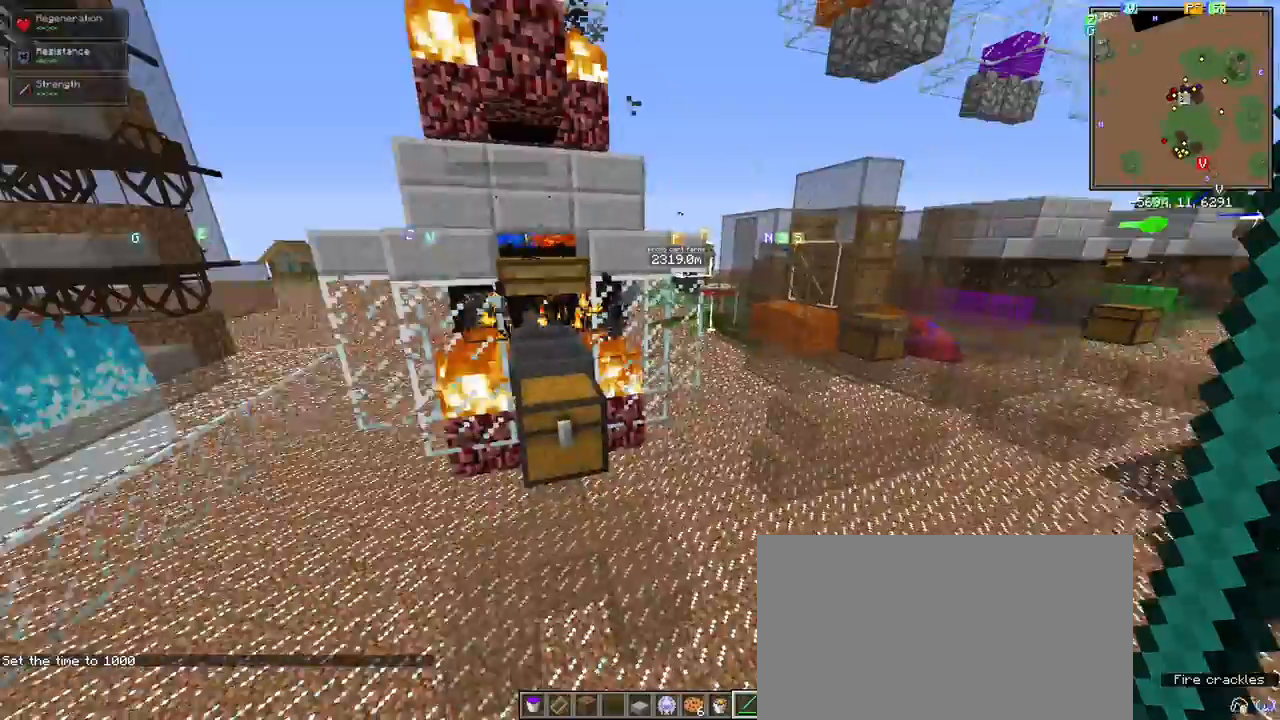
{"keys": [], "mouse": [], "events": [[33, "w", "down"], [183, "a", "down"], [283, "w", "up"], [333, "a", "up"]]}
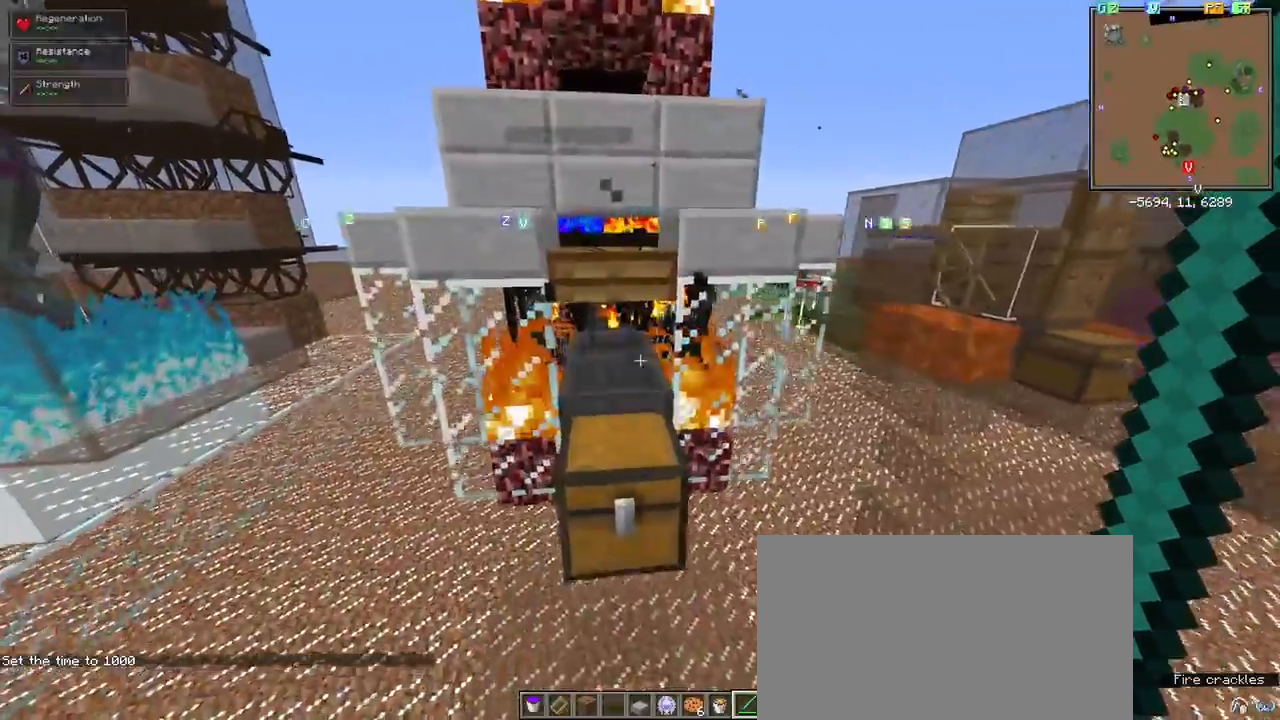
{"keys": ["d"], "mouse": [], "events": [[483, "d", "down"]]}